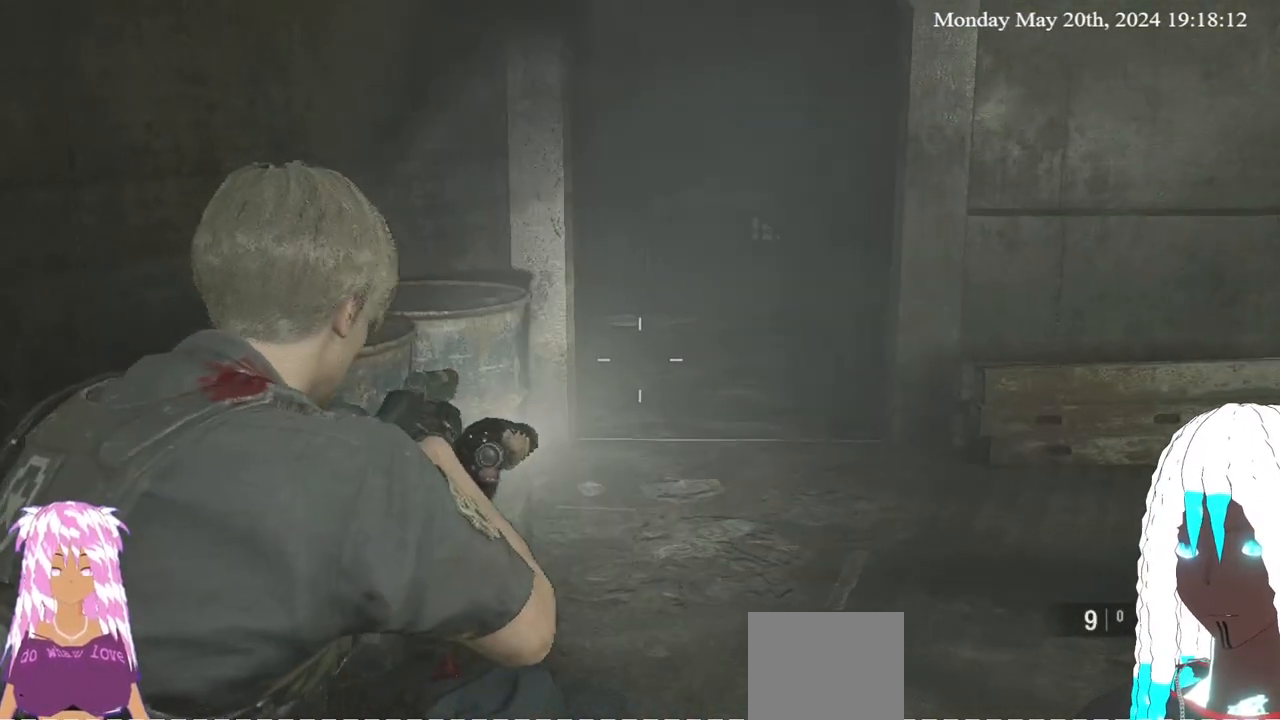
Gameplay with a controller (PlayStation layout); each line is a JSON object with the inputs held at the frame after it. "events" lists button and stick changes between this image and that frame as [ms after this image, input, new state], when the widget could be followed in between.
{"buttons": ["L2", "SELECT"], "left_stick": "center", "right_stick": "center"}
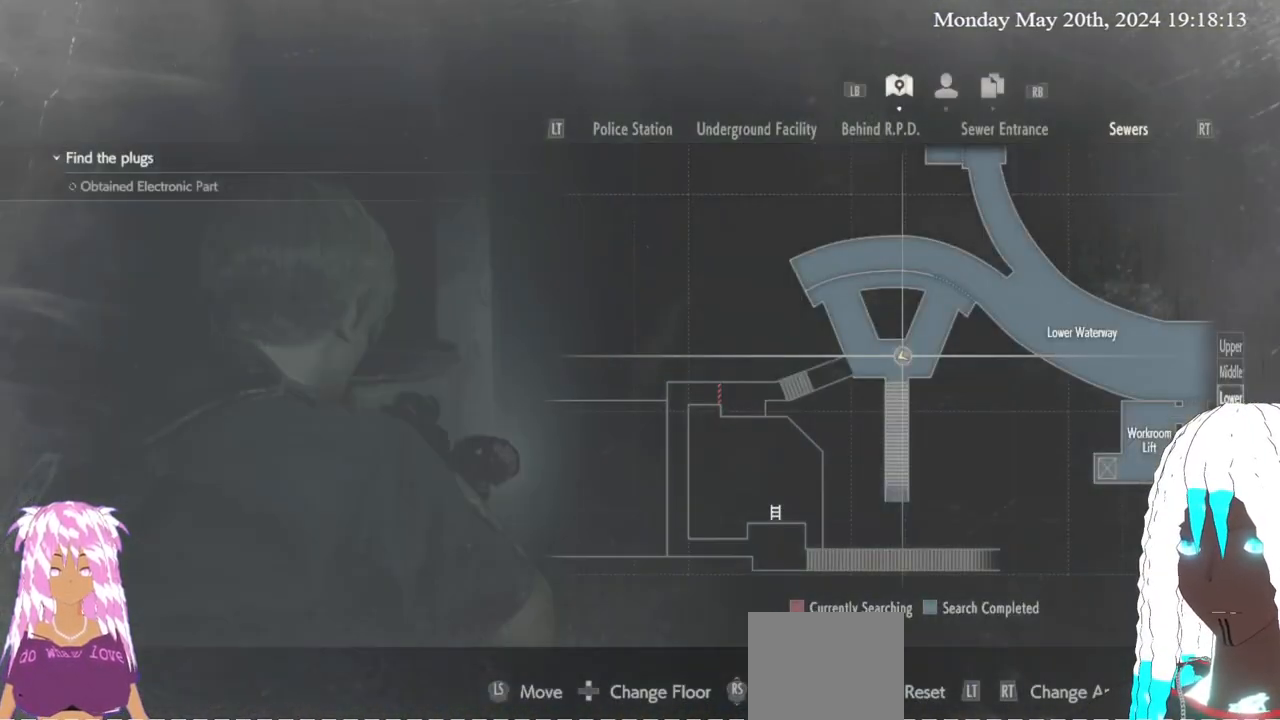
{"buttons": [], "left_stick": "center", "right_stick": "center", "events": [[233, "L2", "up"], [267, "SELECT", "up"]]}
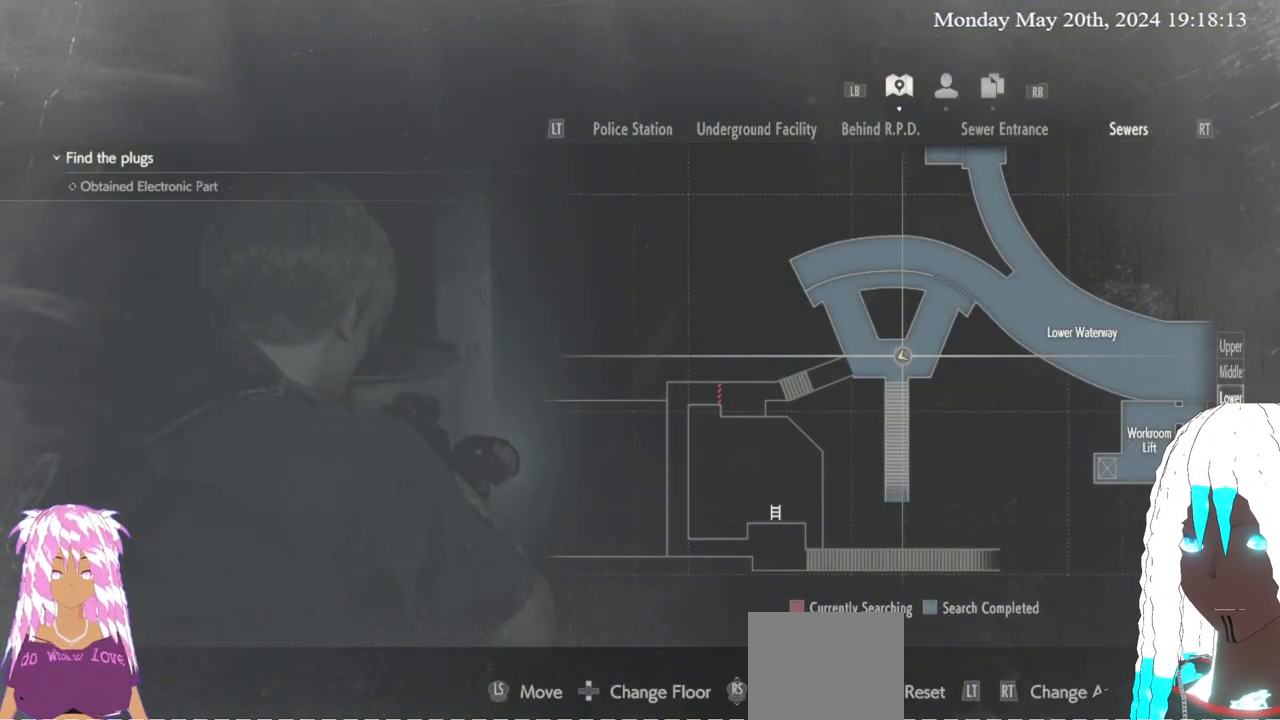
{"buttons": [], "left_stick": "center", "right_stick": "center", "events": []}
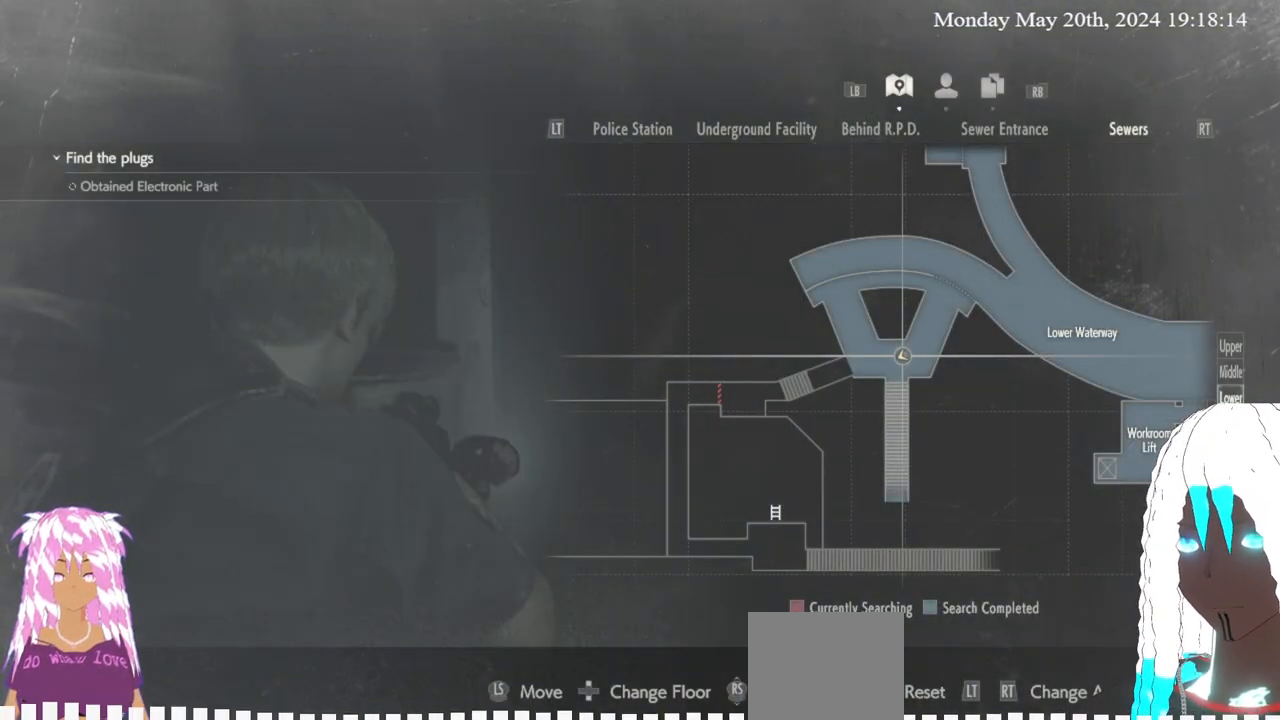
{"buttons": [], "left_stick": "down", "right_stick": "center", "events": [[300, "left_stick", "down"]]}
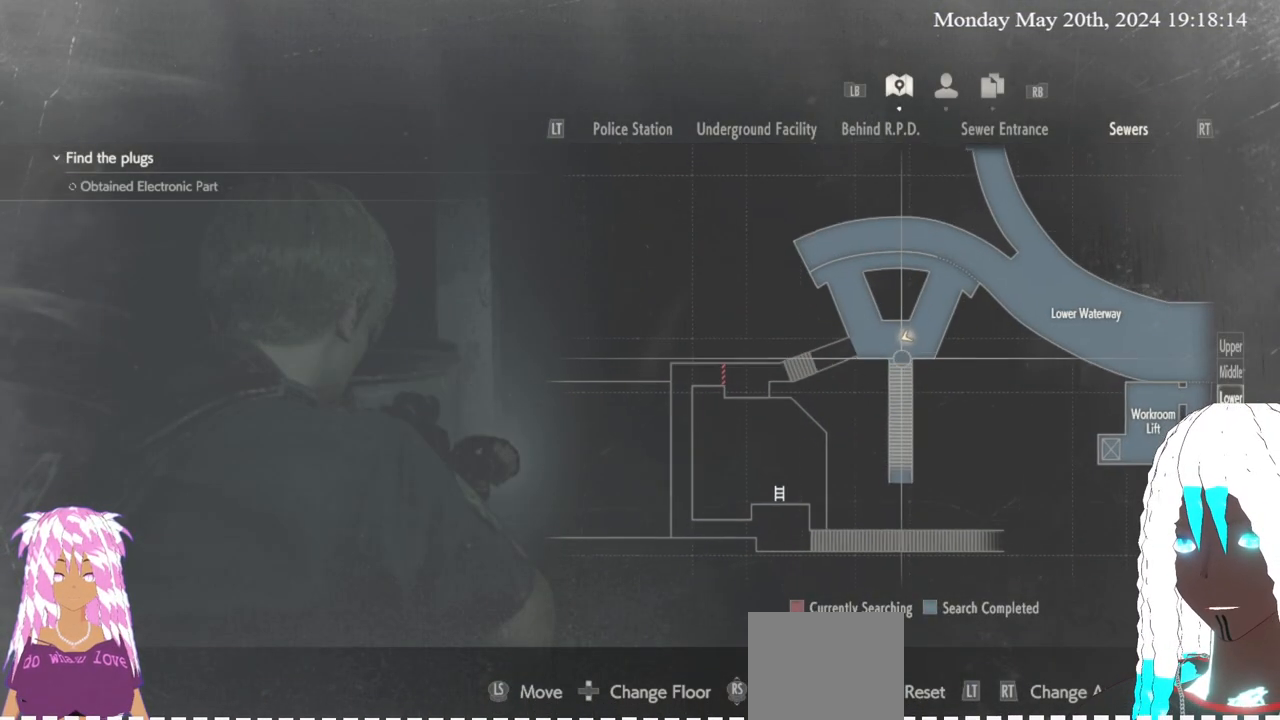
{"buttons": [], "left_stick": "center", "right_stick": "center", "events": [[450, "left_stick", "center"]]}
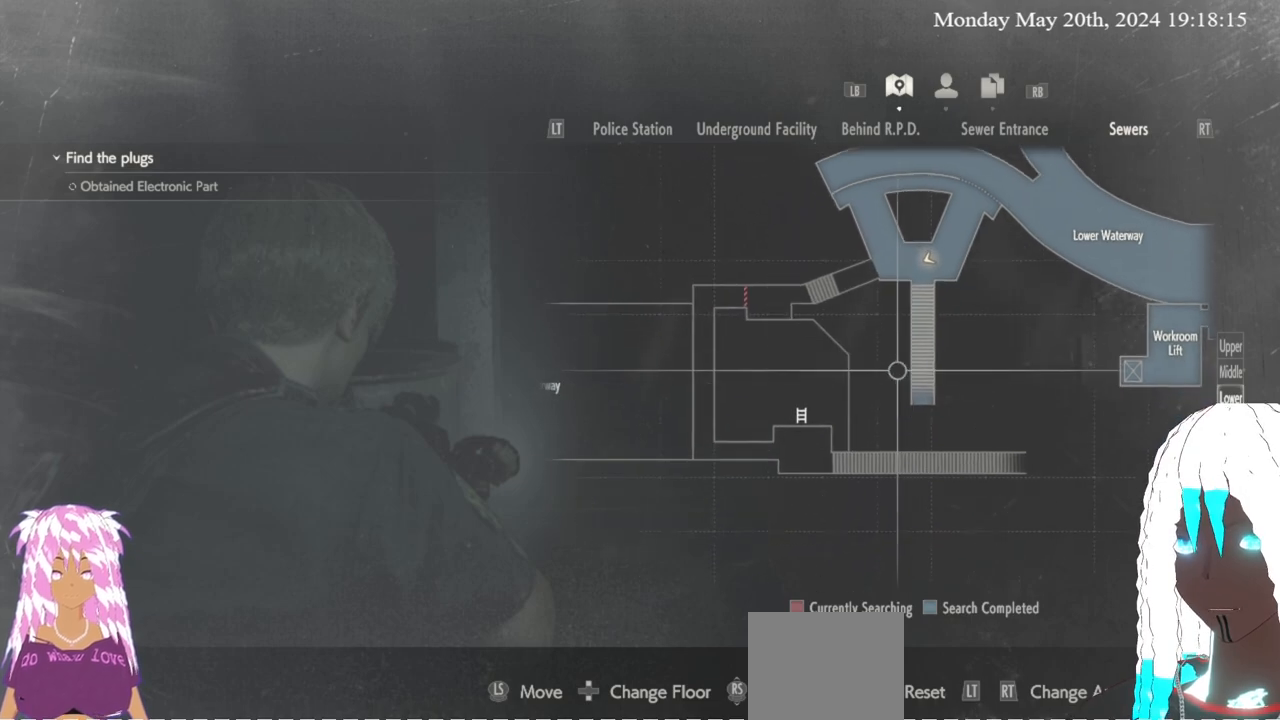
{"buttons": [], "left_stick": "center", "right_stick": "center", "events": []}
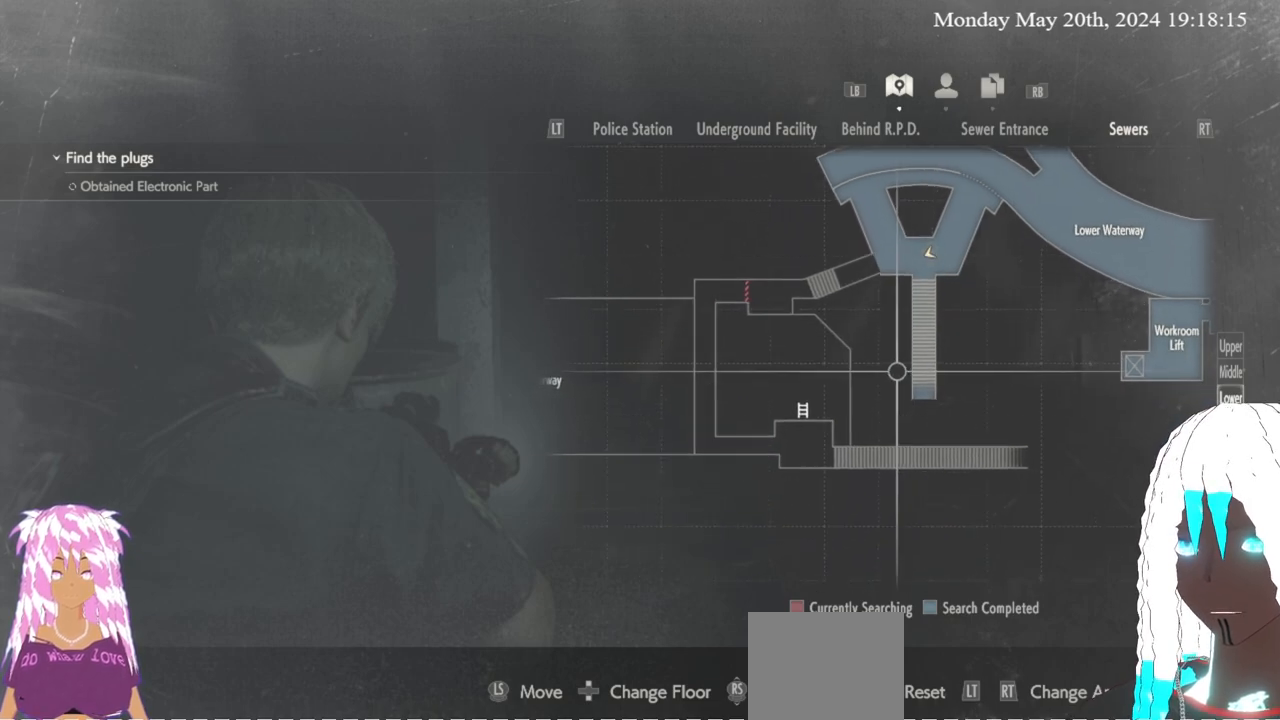
{"buttons": [], "left_stick": "center", "right_stick": "center", "events": []}
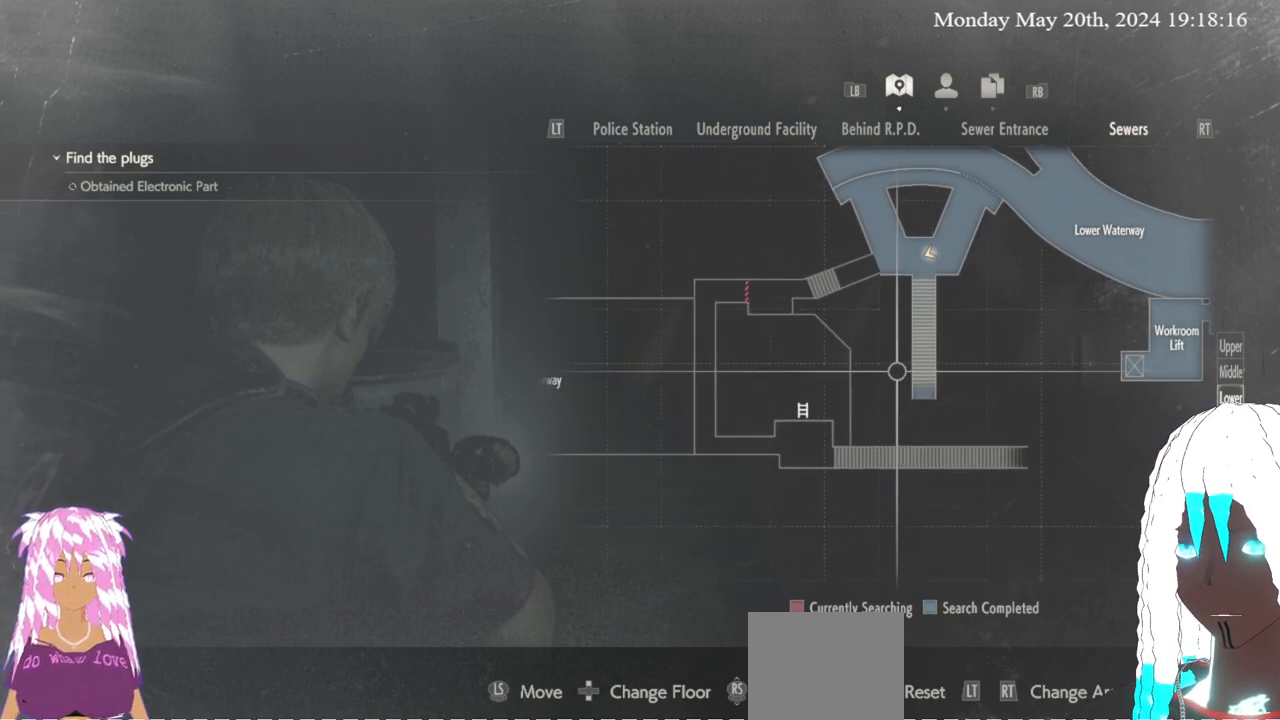
{"buttons": [], "left_stick": "left", "right_stick": "center", "events": [[150, "left_stick", "down-left"], [283, "left_stick", "left"]]}
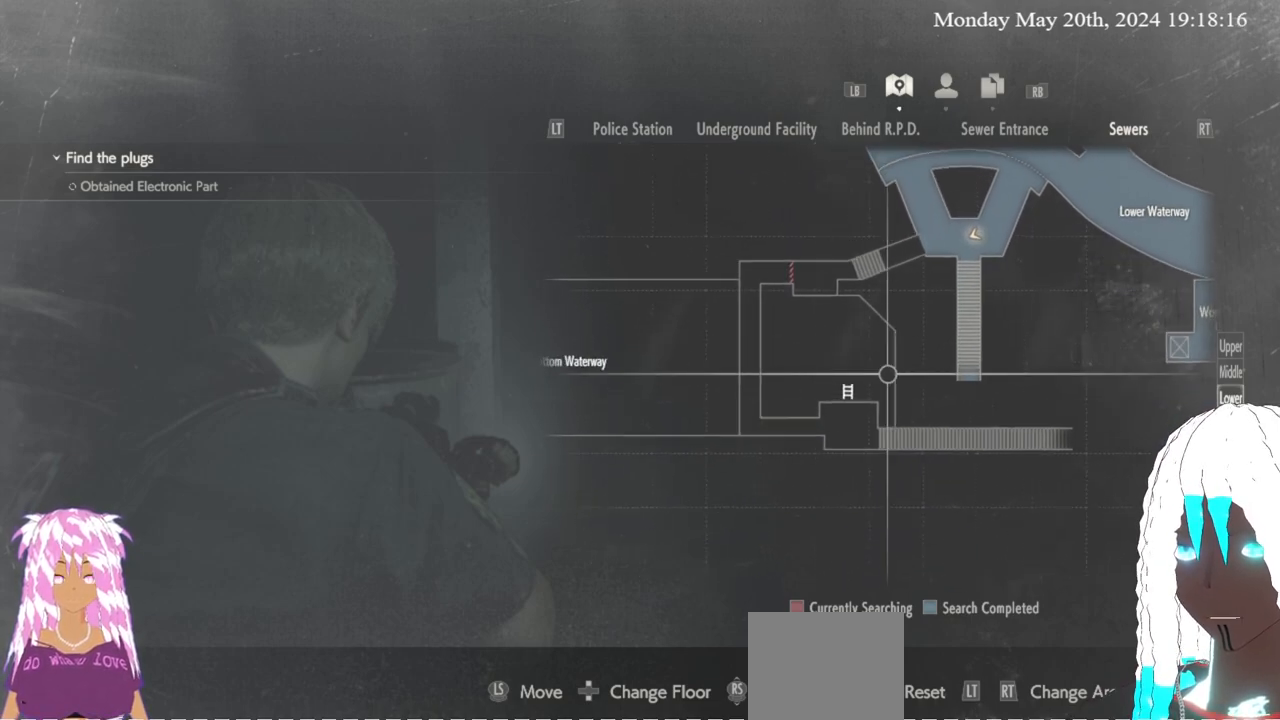
{"buttons": [], "left_stick": "left", "right_stick": "center", "events": []}
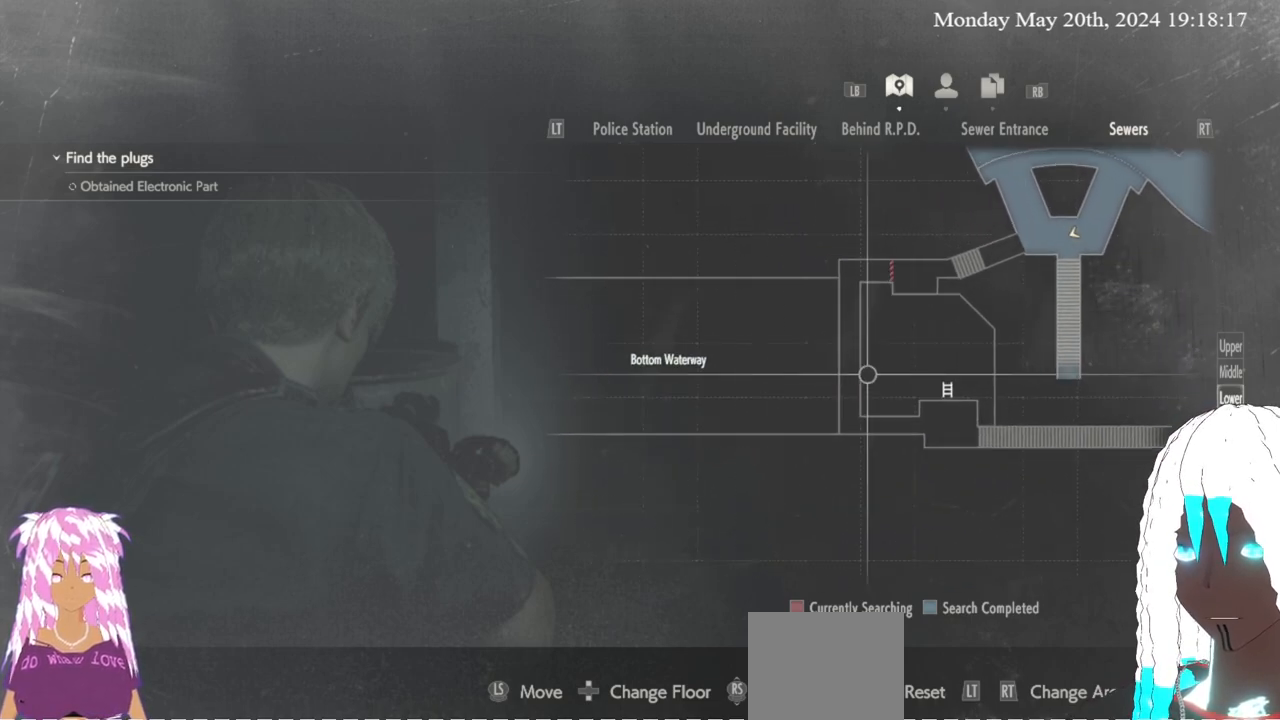
{"buttons": [], "left_stick": "center", "right_stick": "center", "events": [[83, "left_stick", "center"]]}
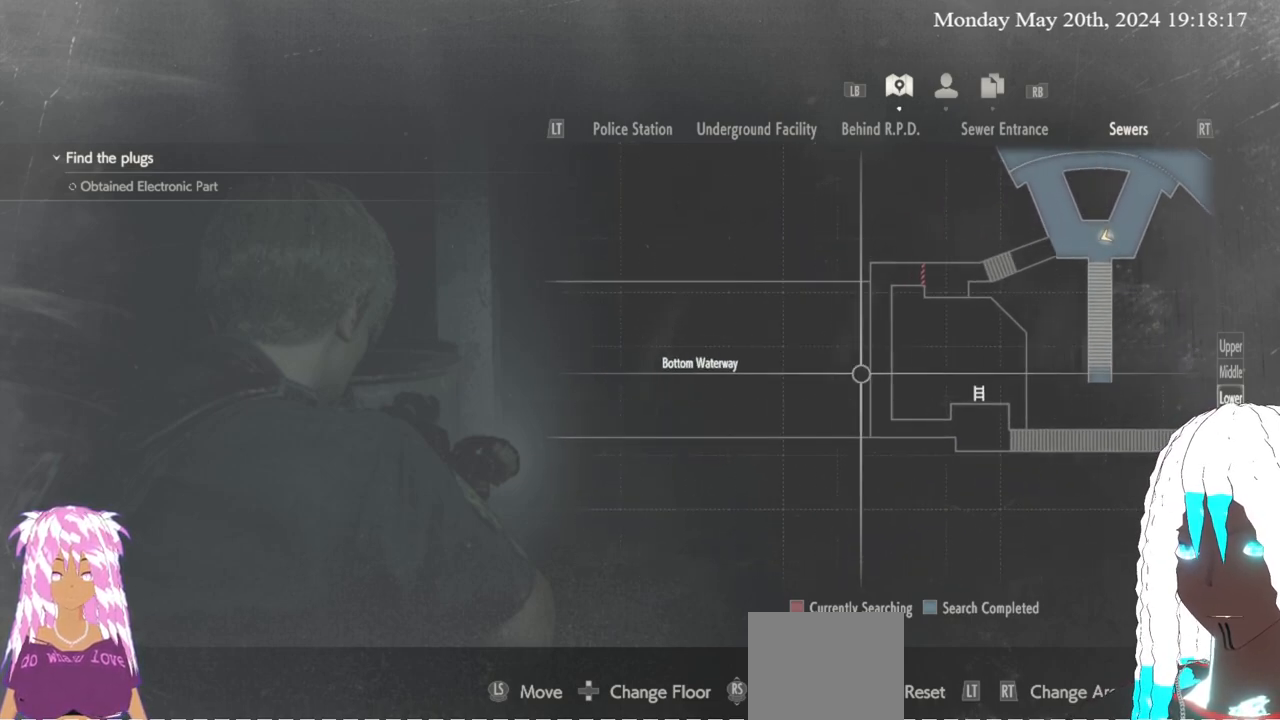
{"buttons": [], "left_stick": "center", "right_stick": "center", "events": []}
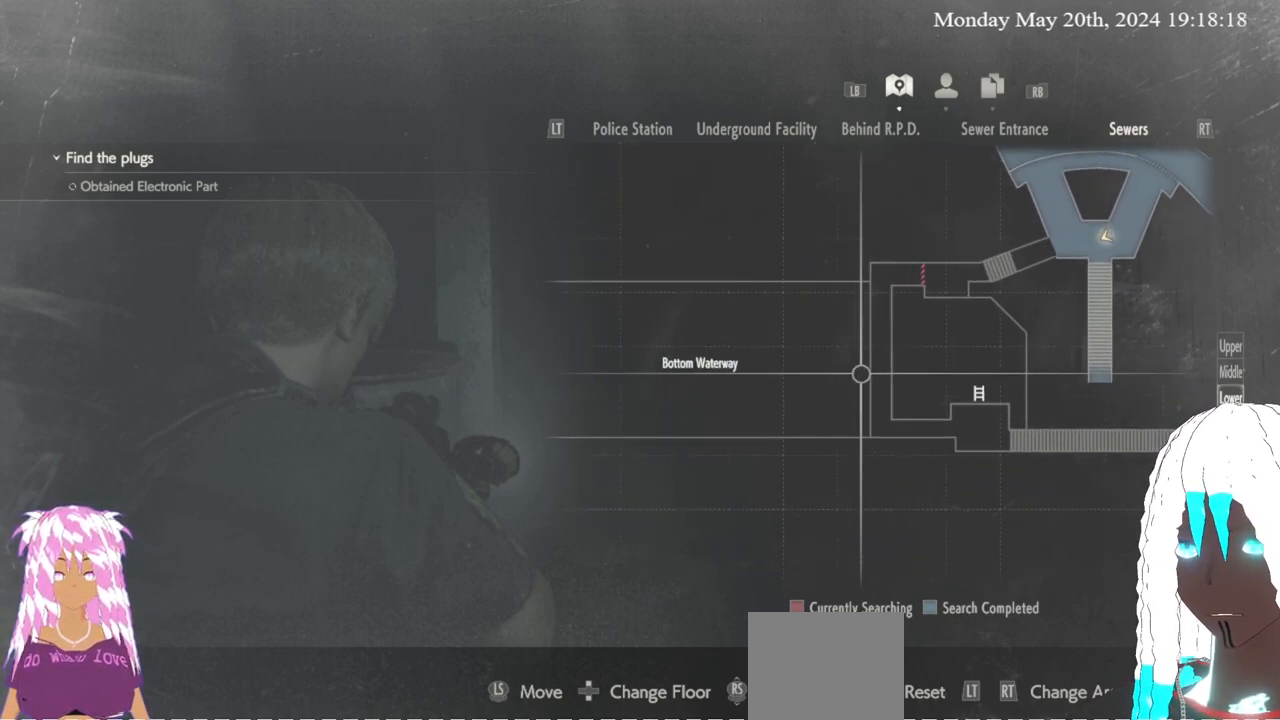
{"buttons": [], "left_stick": "right", "right_stick": "center", "events": [[133, "left_stick", "down-right"], [383, "left_stick", "right"]]}
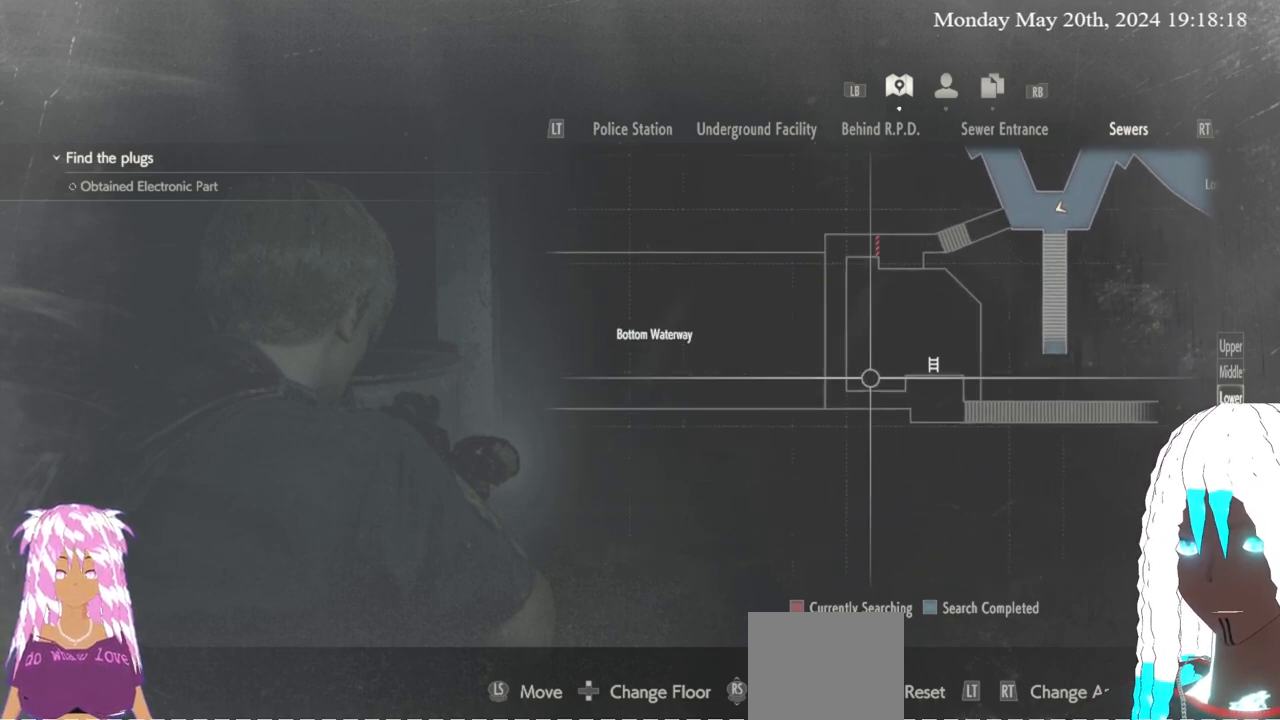
{"buttons": [], "left_stick": "center", "right_stick": "center", "events": [[150, "left_stick", "up-right"], [500, "left_stick", "center"]]}
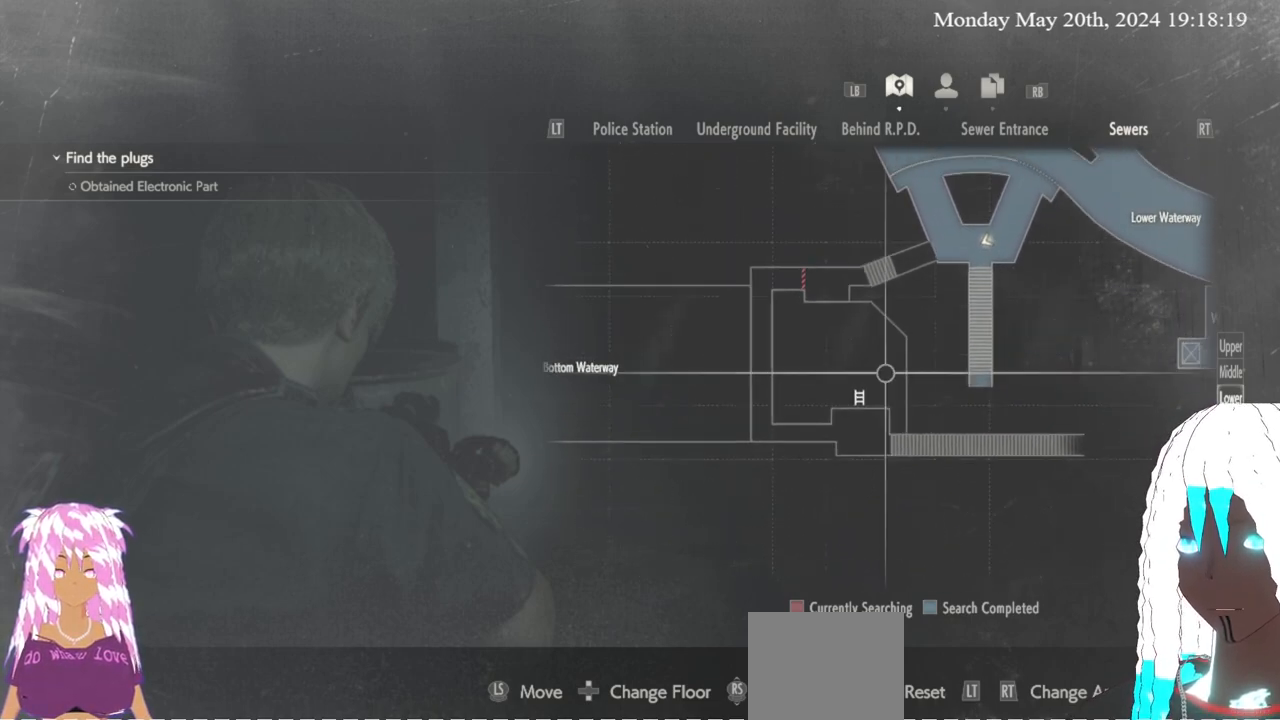
{"buttons": [], "left_stick": "center", "right_stick": "center", "events": []}
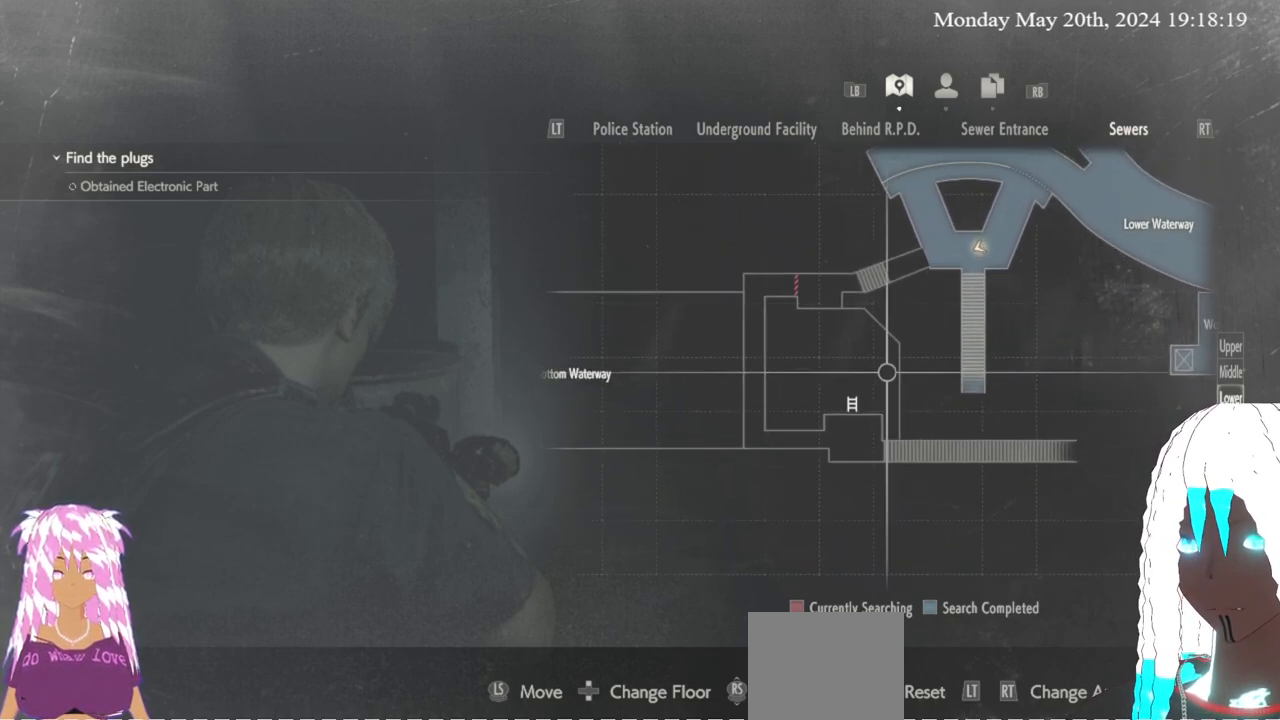
{"buttons": [], "left_stick": "center", "right_stick": "center", "events": []}
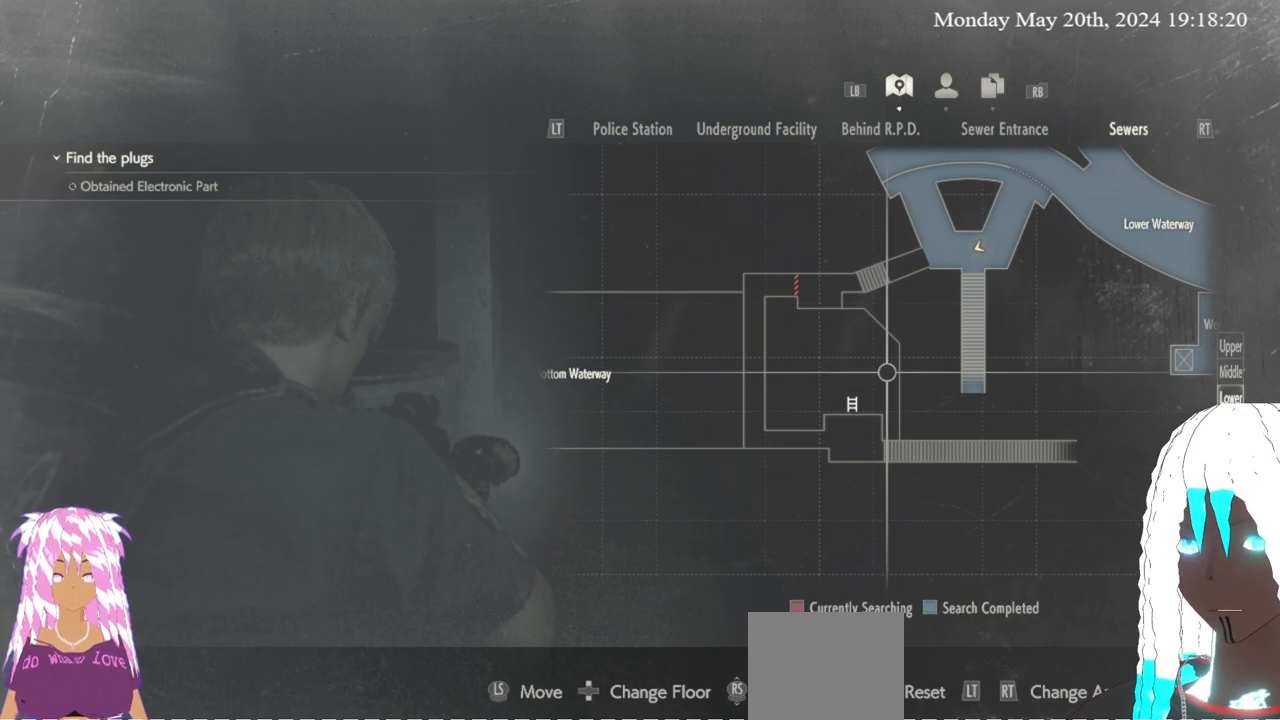
{"buttons": [], "left_stick": "center", "right_stick": "center", "events": [[50, "CIRCLE", "down"], [167, "CIRCLE", "up"]]}
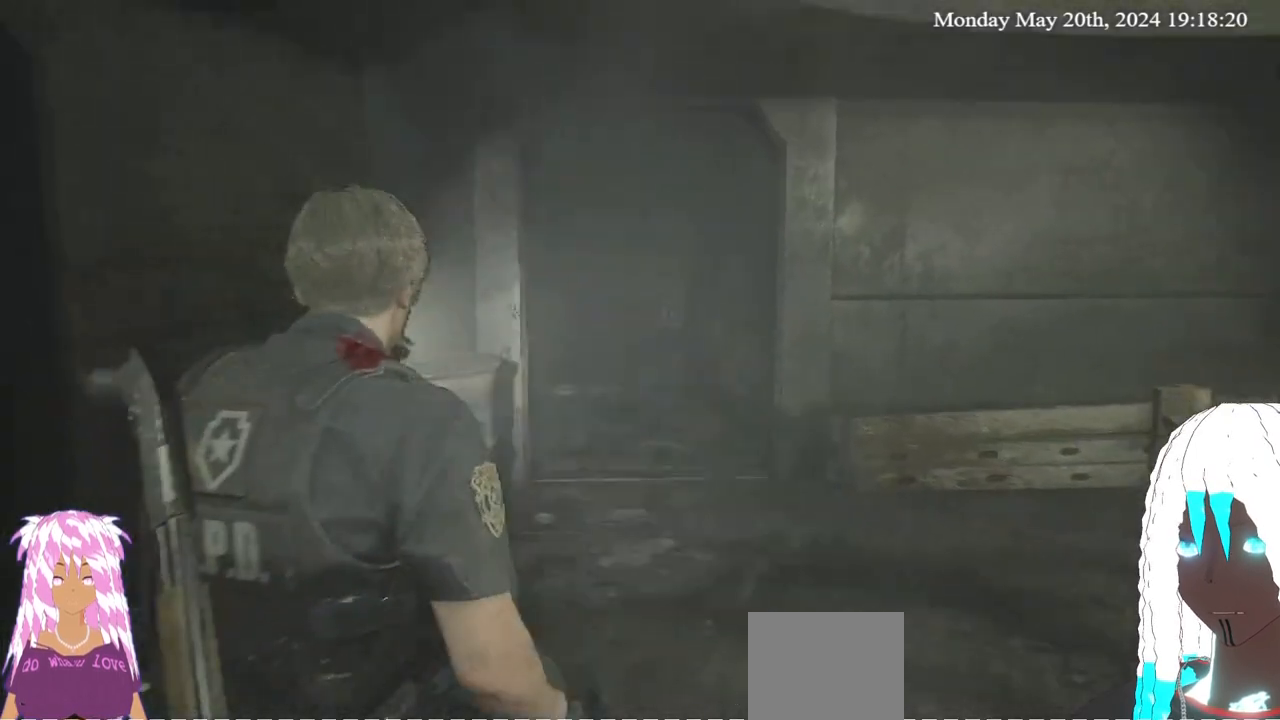
{"buttons": [], "left_stick": "center", "right_stick": "center", "events": []}
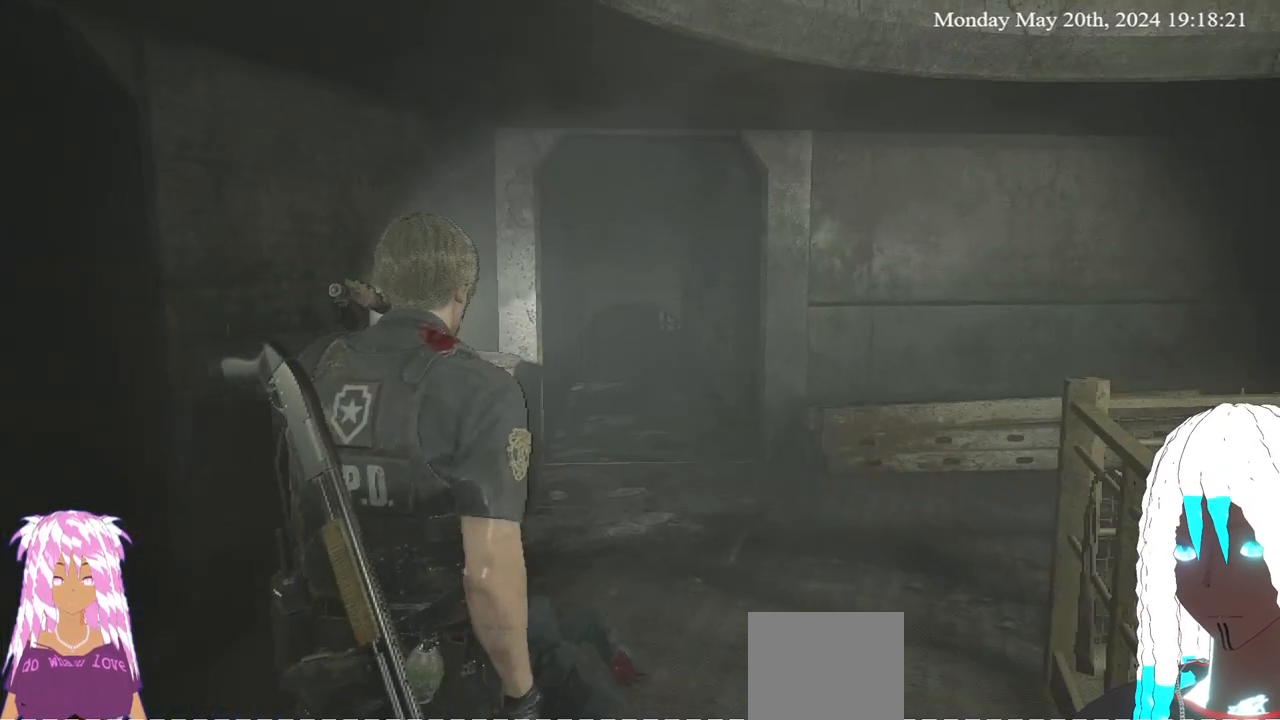
{"buttons": [], "left_stick": "center", "right_stick": "right", "events": [[83, "right_stick", "up-right"], [183, "right_stick", "right"]]}
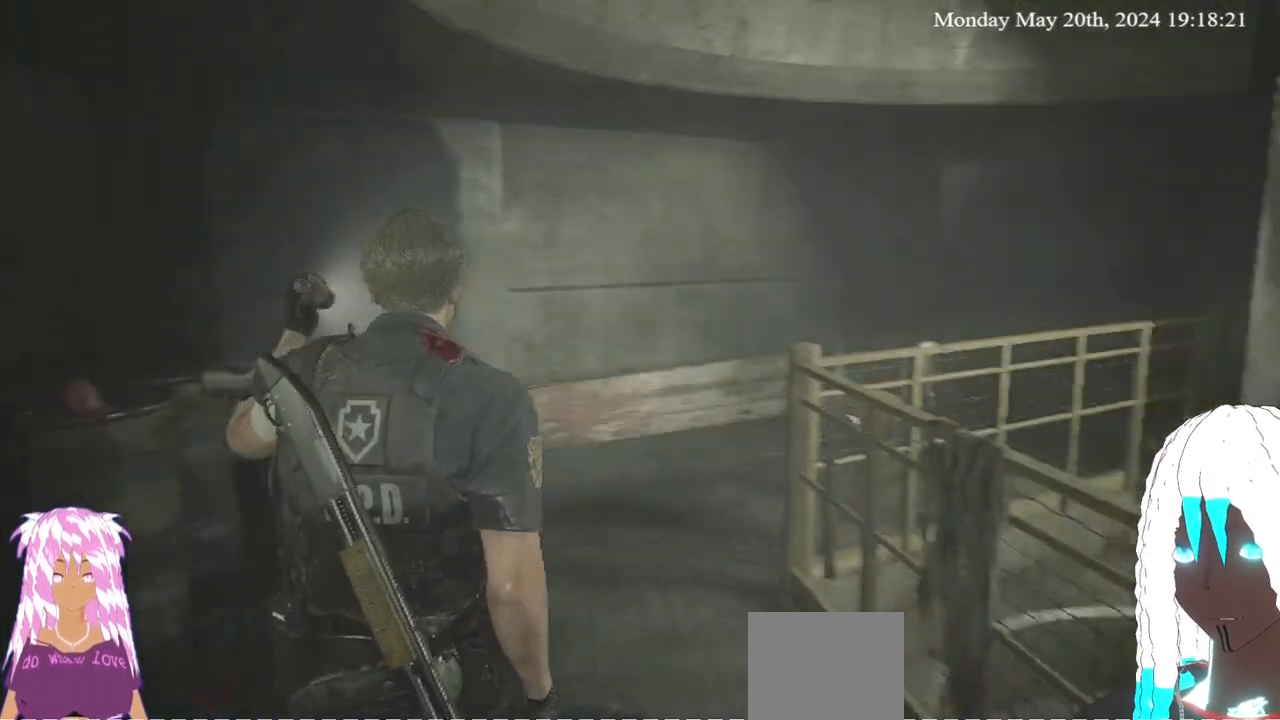
{"buttons": [], "left_stick": "center", "right_stick": "right", "events": [[167, "right_stick", "center"], [467, "right_stick", "right"]]}
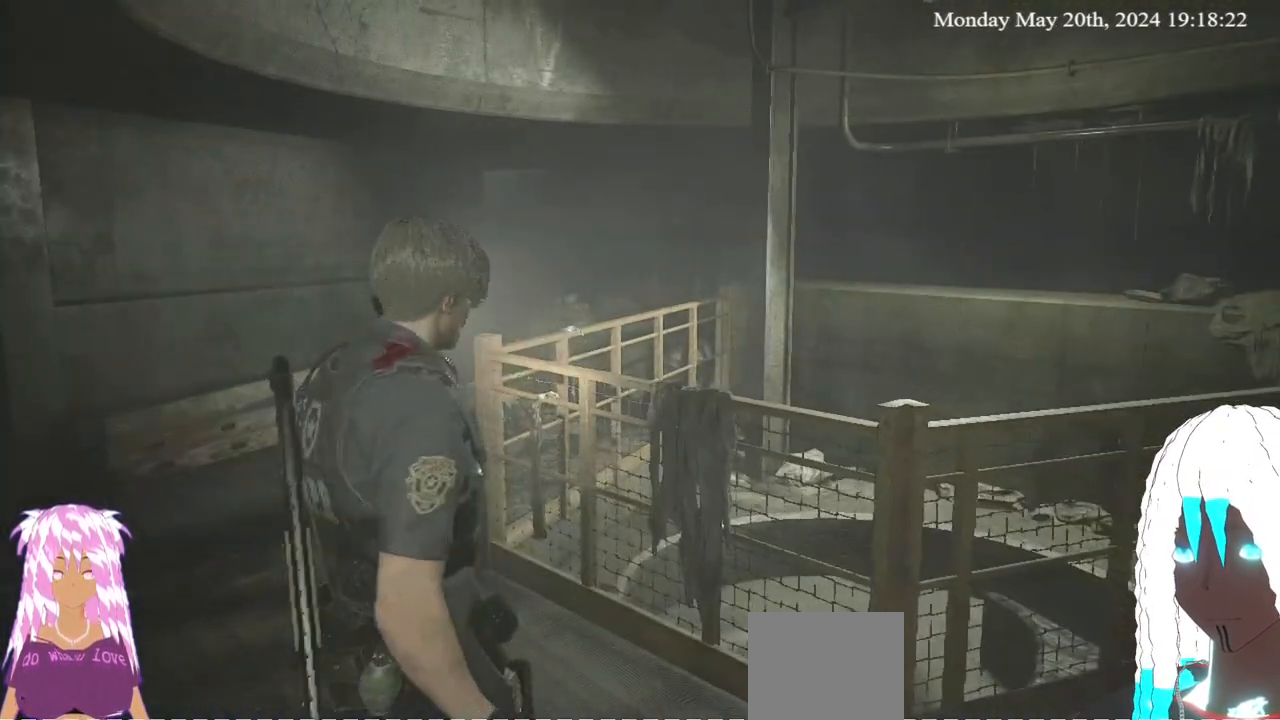
{"buttons": [], "left_stick": "center", "right_stick": "right", "events": [[167, "left_stick", "up"], [450, "left_stick", "center"]]}
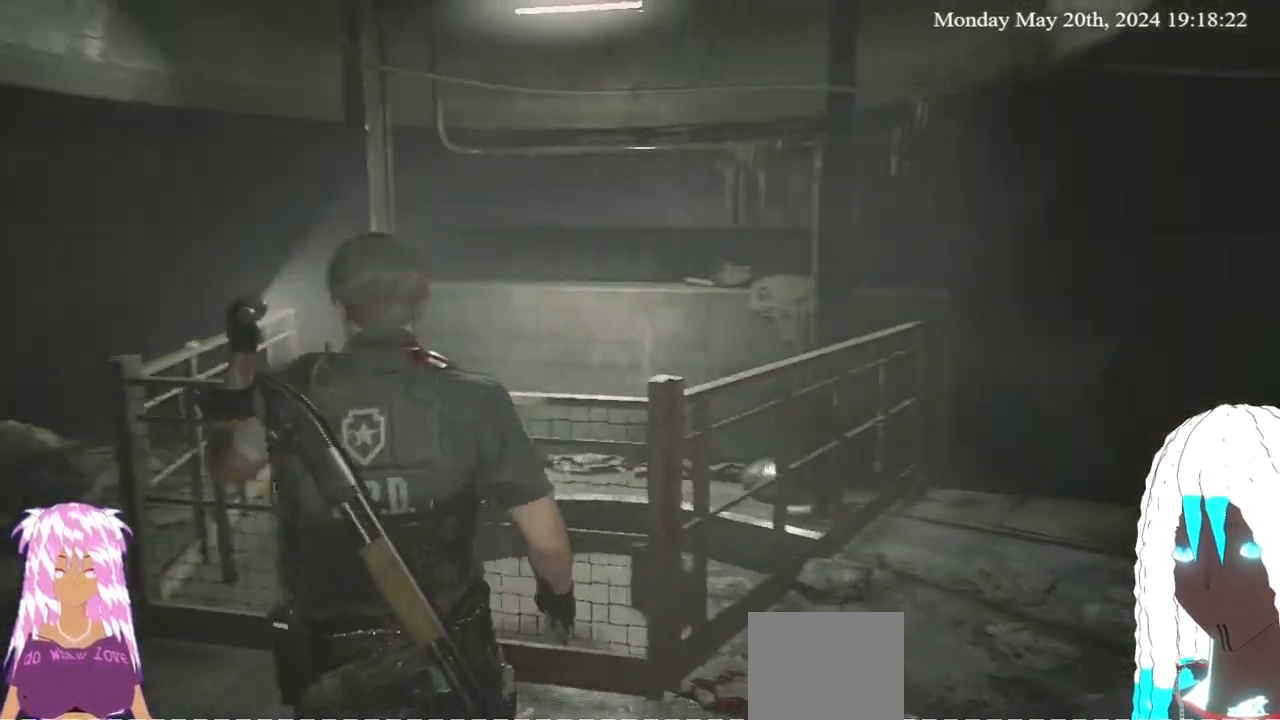
{"buttons": [], "left_stick": "center", "right_stick": "center", "events": [[483, "right_stick", "center"]]}
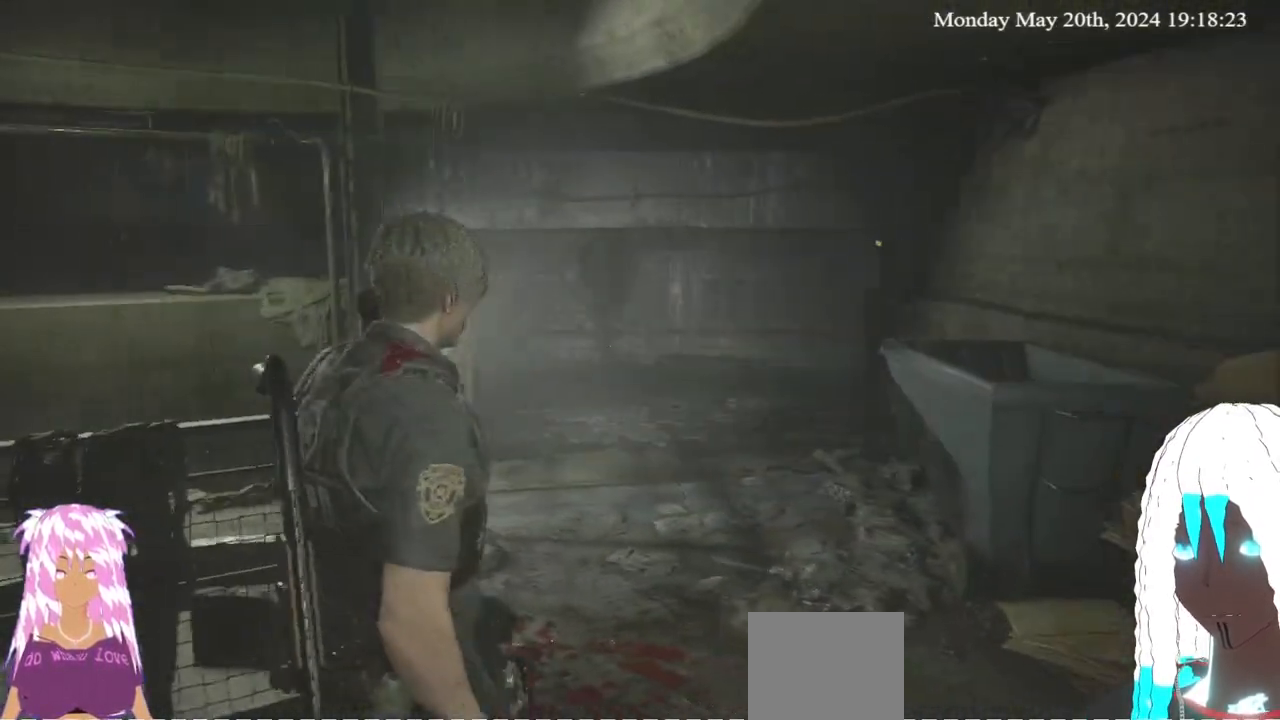
{"buttons": [], "left_stick": "center", "right_stick": "left", "events": [[400, "right_stick", "left"]]}
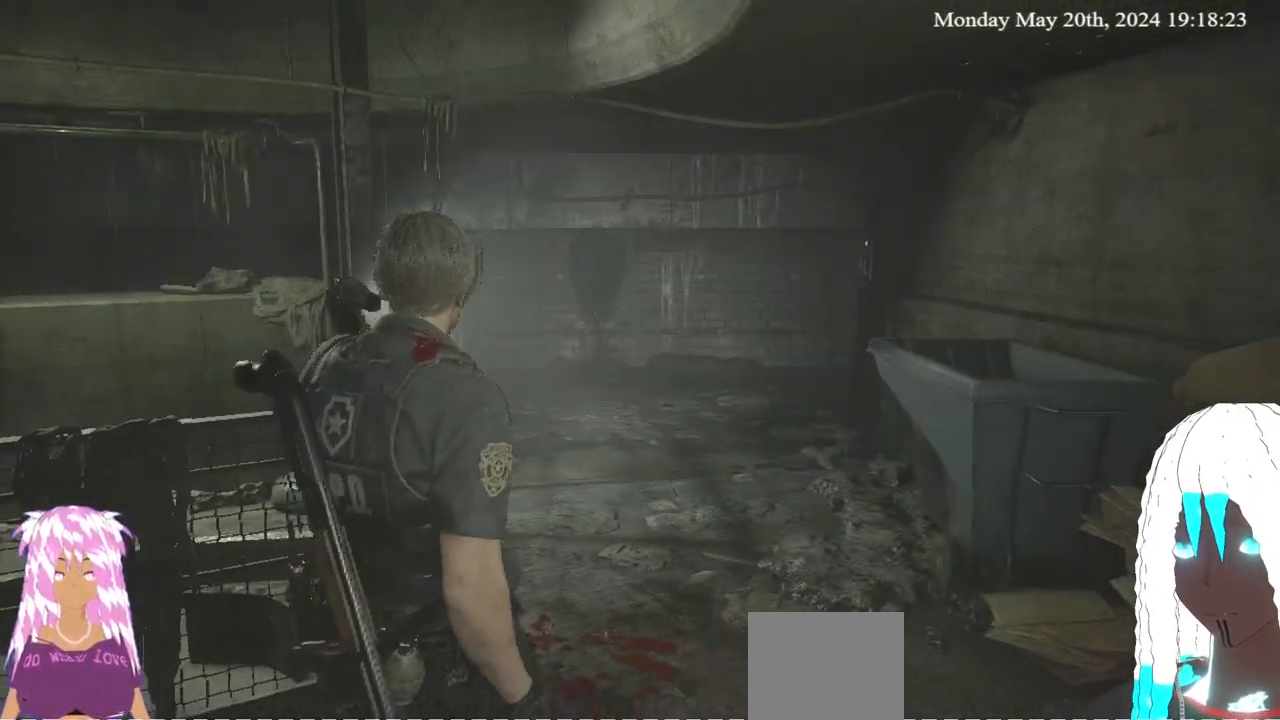
{"buttons": [], "left_stick": "up-right", "right_stick": "left", "events": [[233, "left_stick", "up"], [433, "left_stick", "up-right"]]}
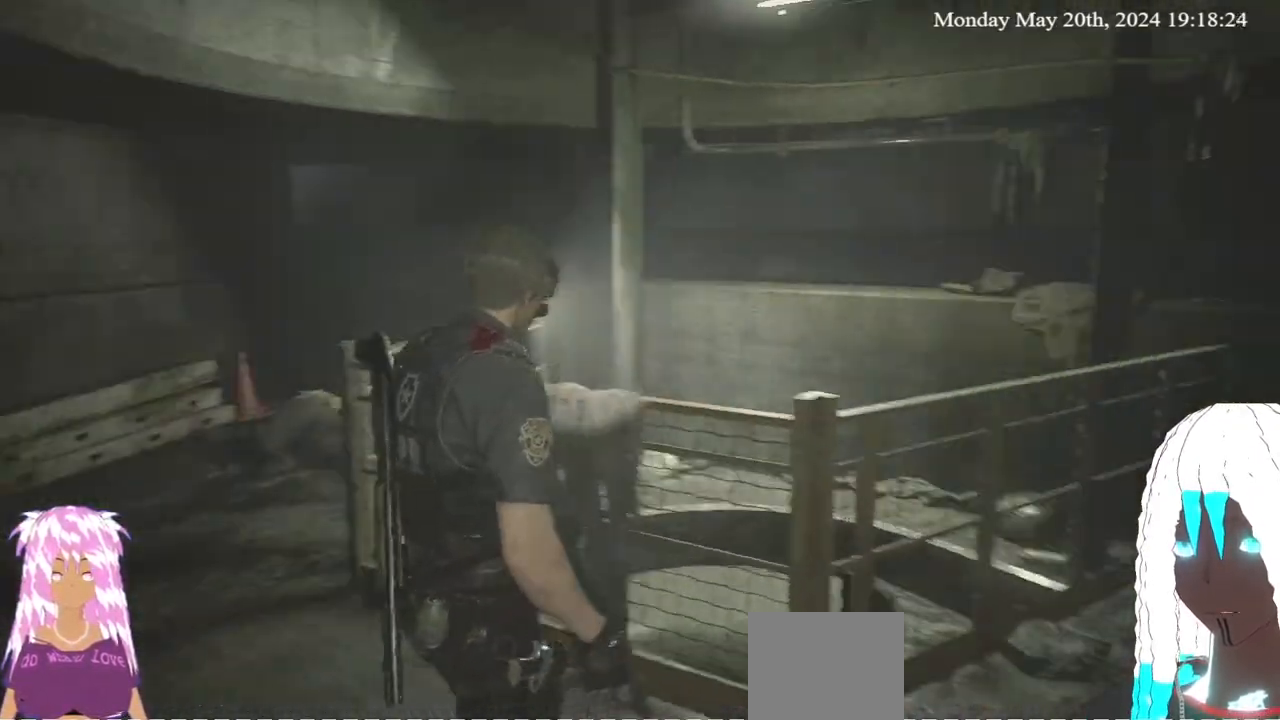
{"buttons": [], "left_stick": "up-right", "right_stick": "left", "events": [[33, "right_stick", "up-left"], [383, "right_stick", "left"]]}
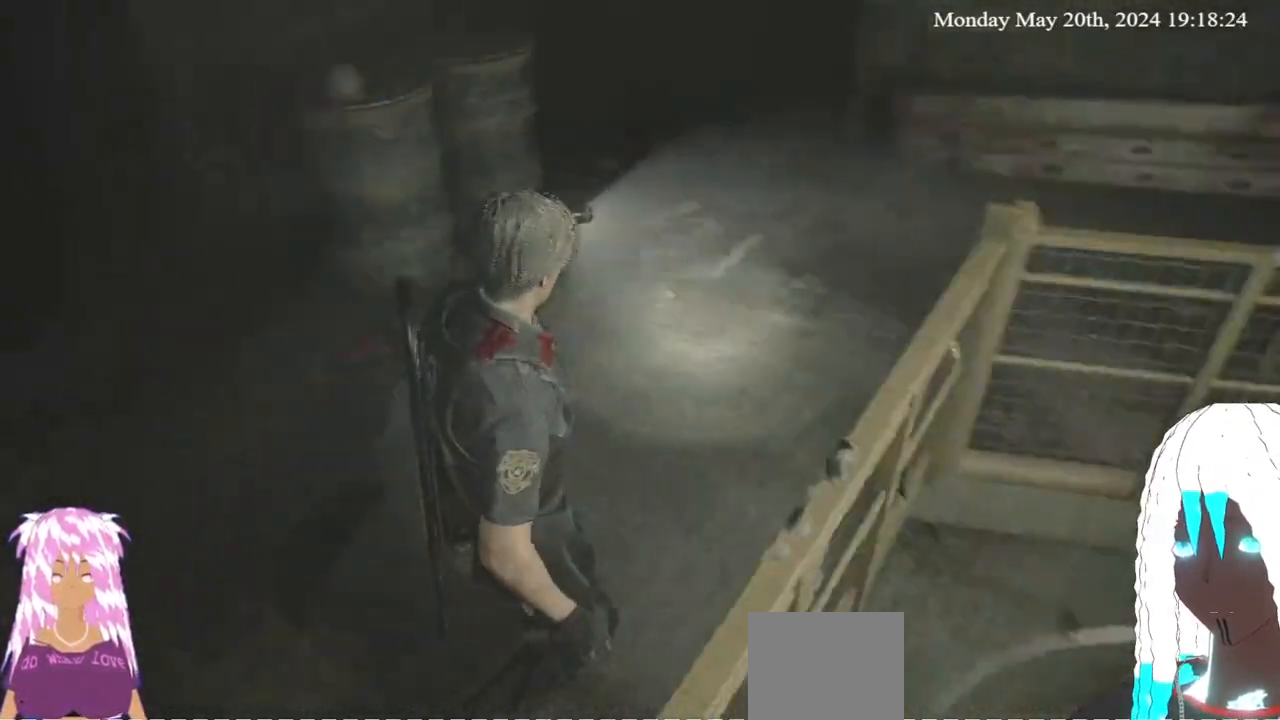
{"buttons": [], "left_stick": "center", "right_stick": "center", "events": [[50, "left_stick", "center"], [150, "right_stick", "center"]]}
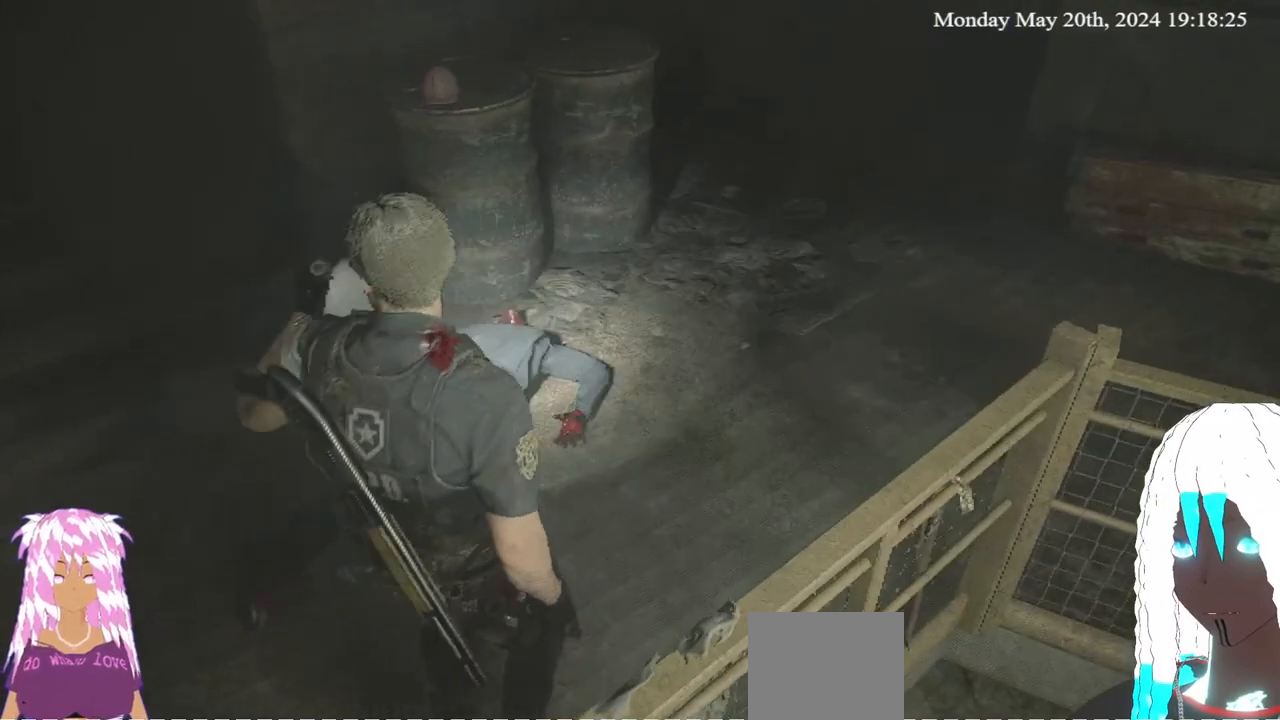
{"buttons": [], "left_stick": "up", "right_stick": "right", "events": [[283, "left_stick", "up-right"], [433, "left_stick", "up"], [433, "right_stick", "right"]]}
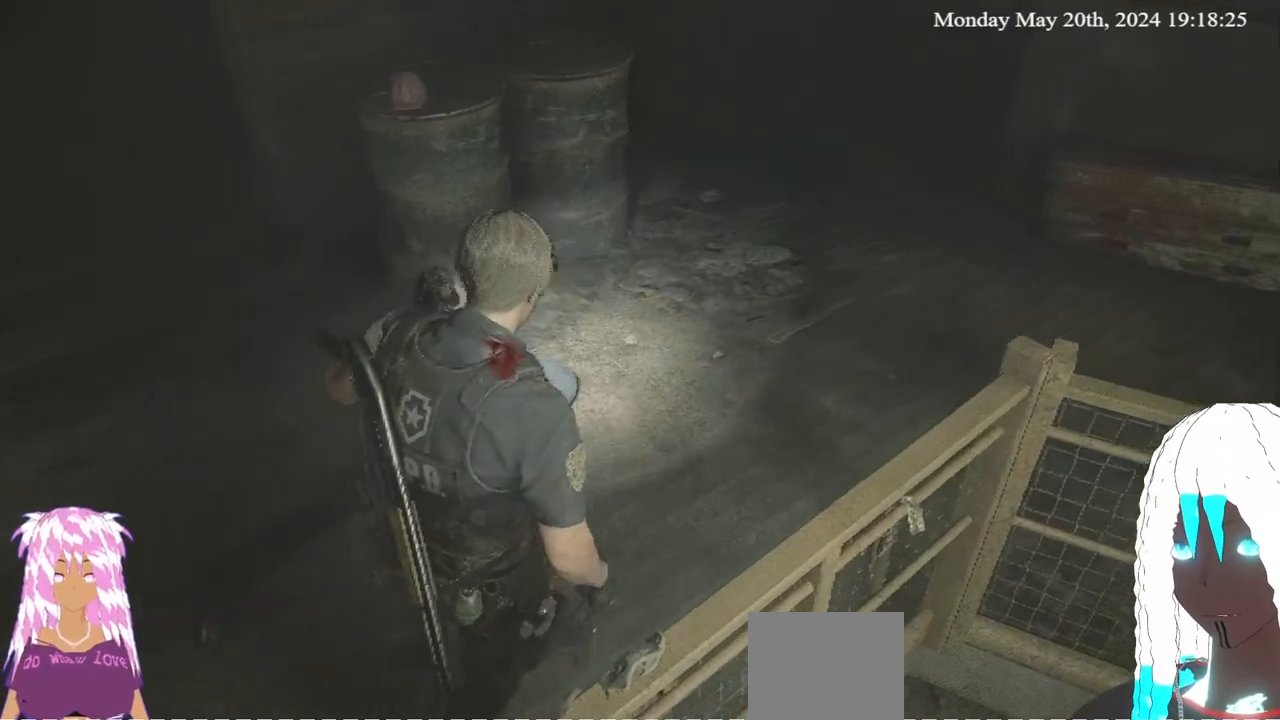
{"buttons": [], "left_stick": "up-left", "right_stick": "right", "events": [[33, "left_stick", "up-left"], [217, "right_stick", "center"], [333, "right_stick", "right"]]}
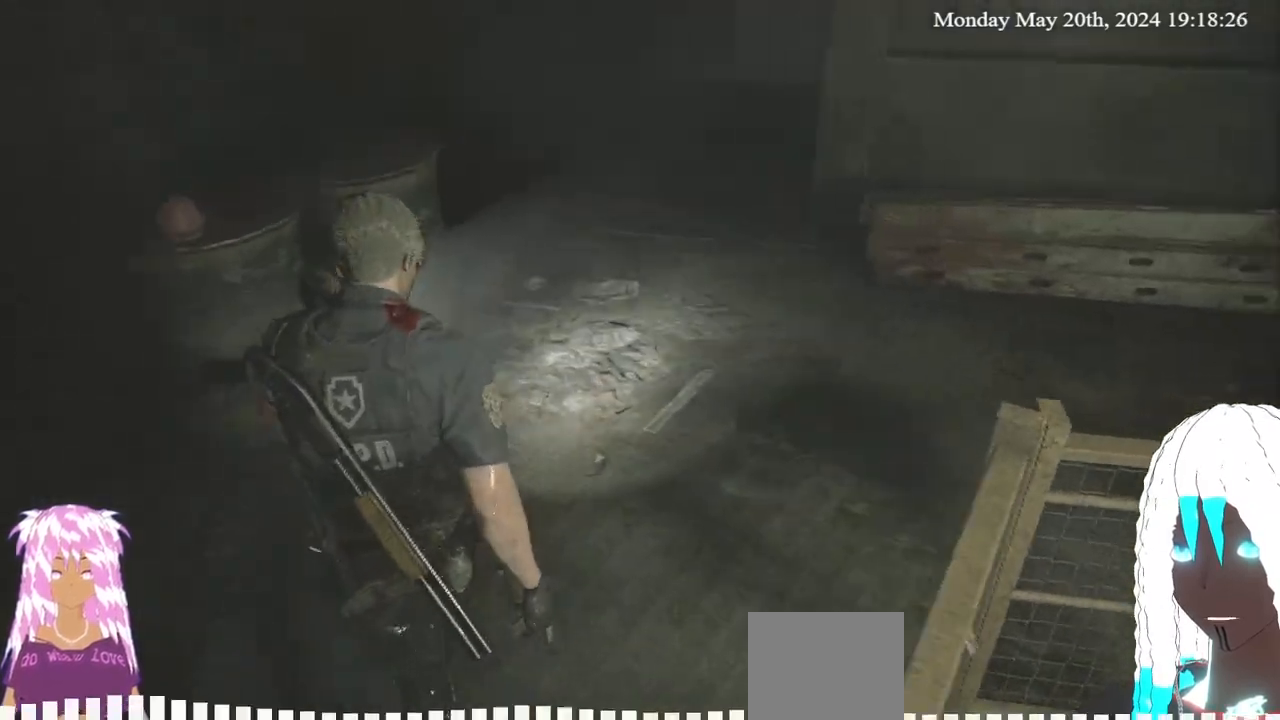
{"buttons": [], "left_stick": "up-left", "right_stick": "center", "events": [[500, "right_stick", "center"]]}
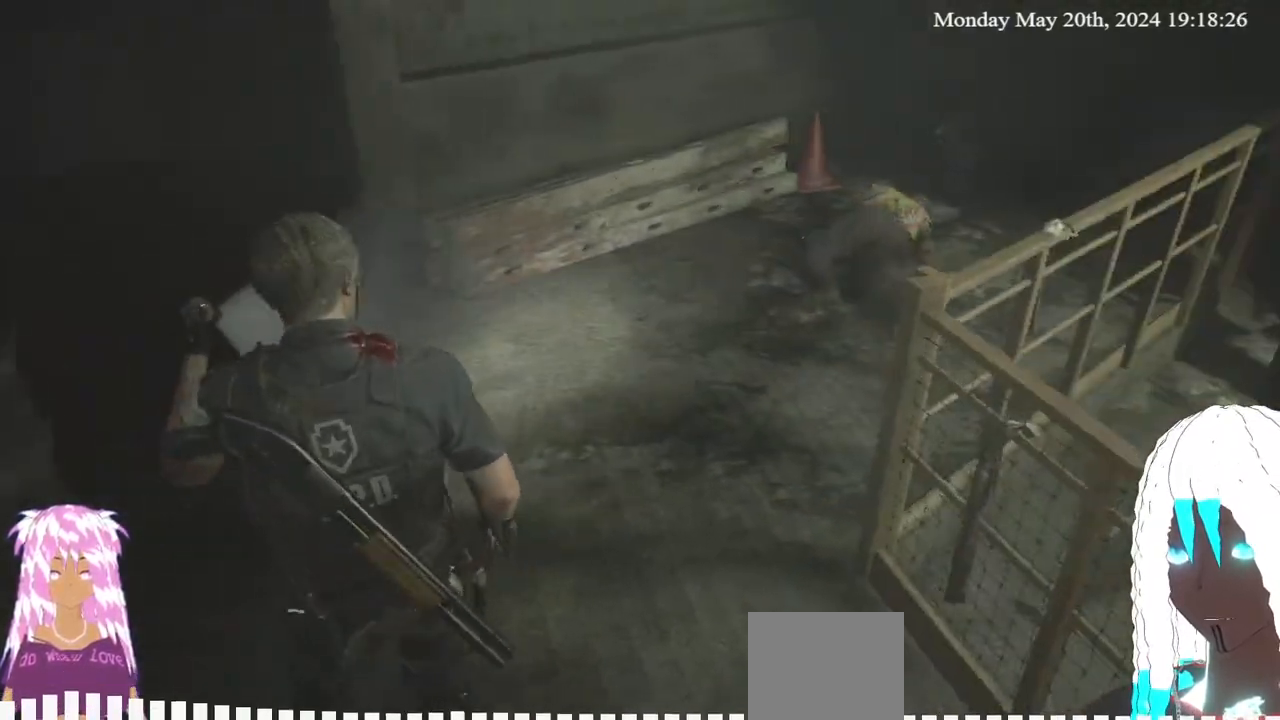
{"buttons": [], "left_stick": "up-left", "right_stick": "down-left", "events": [[500, "right_stick", "down-left"]]}
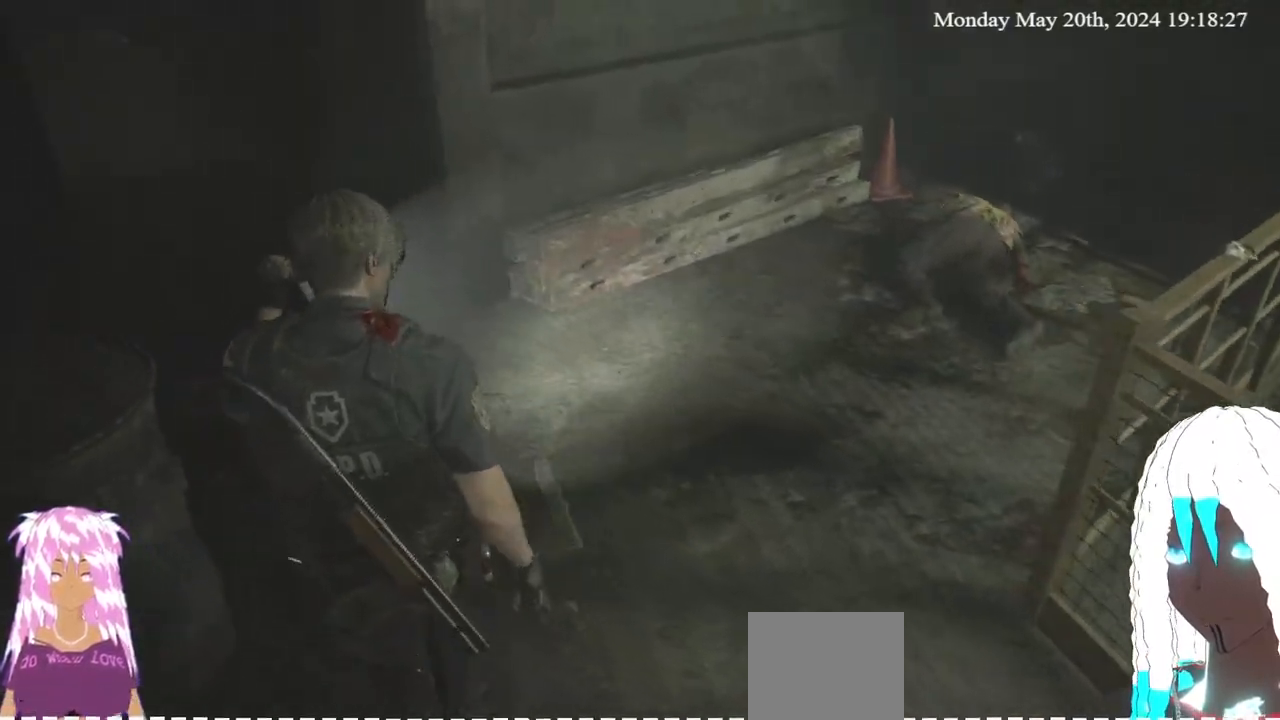
{"buttons": [], "left_stick": "up-left", "right_stick": "down-left", "events": [[100, "right_stick", "left"], [250, "L3", "down"], [283, "right_stick", "center"], [417, "L3", "up"], [467, "right_stick", "down-left"]]}
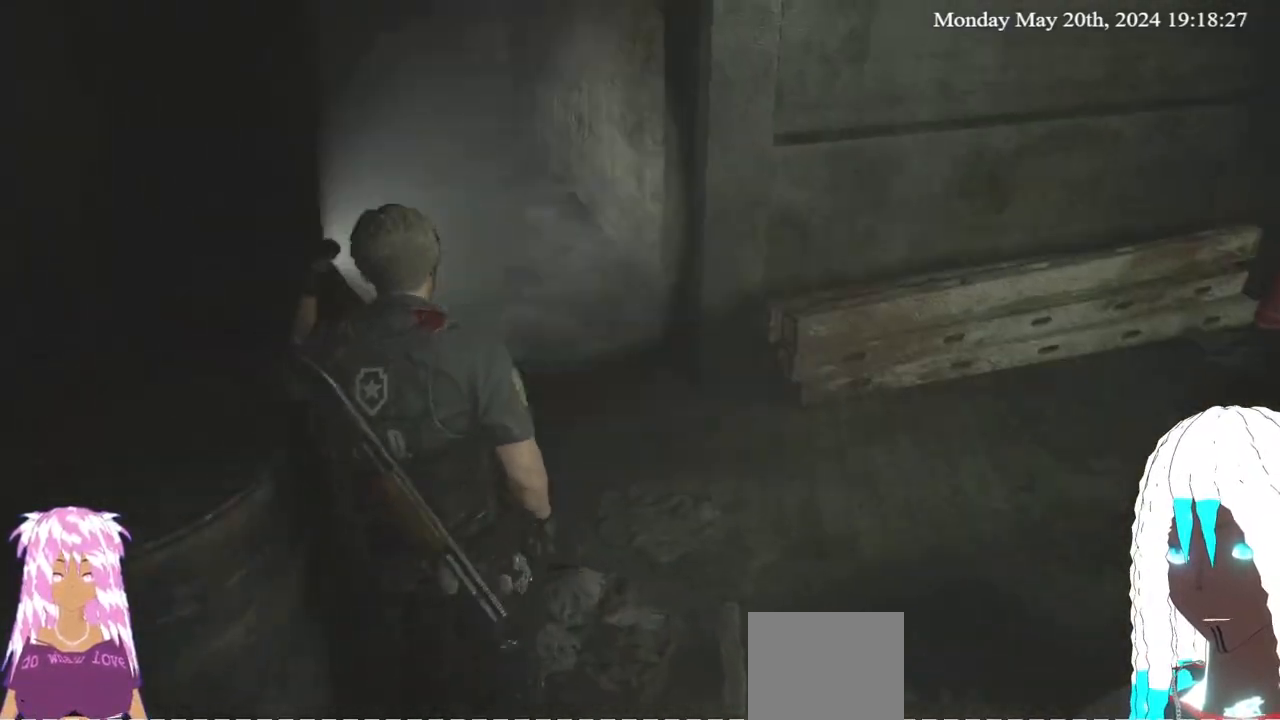
{"buttons": [], "left_stick": "up-left", "right_stick": "center", "events": [[133, "right_stick", "center"]]}